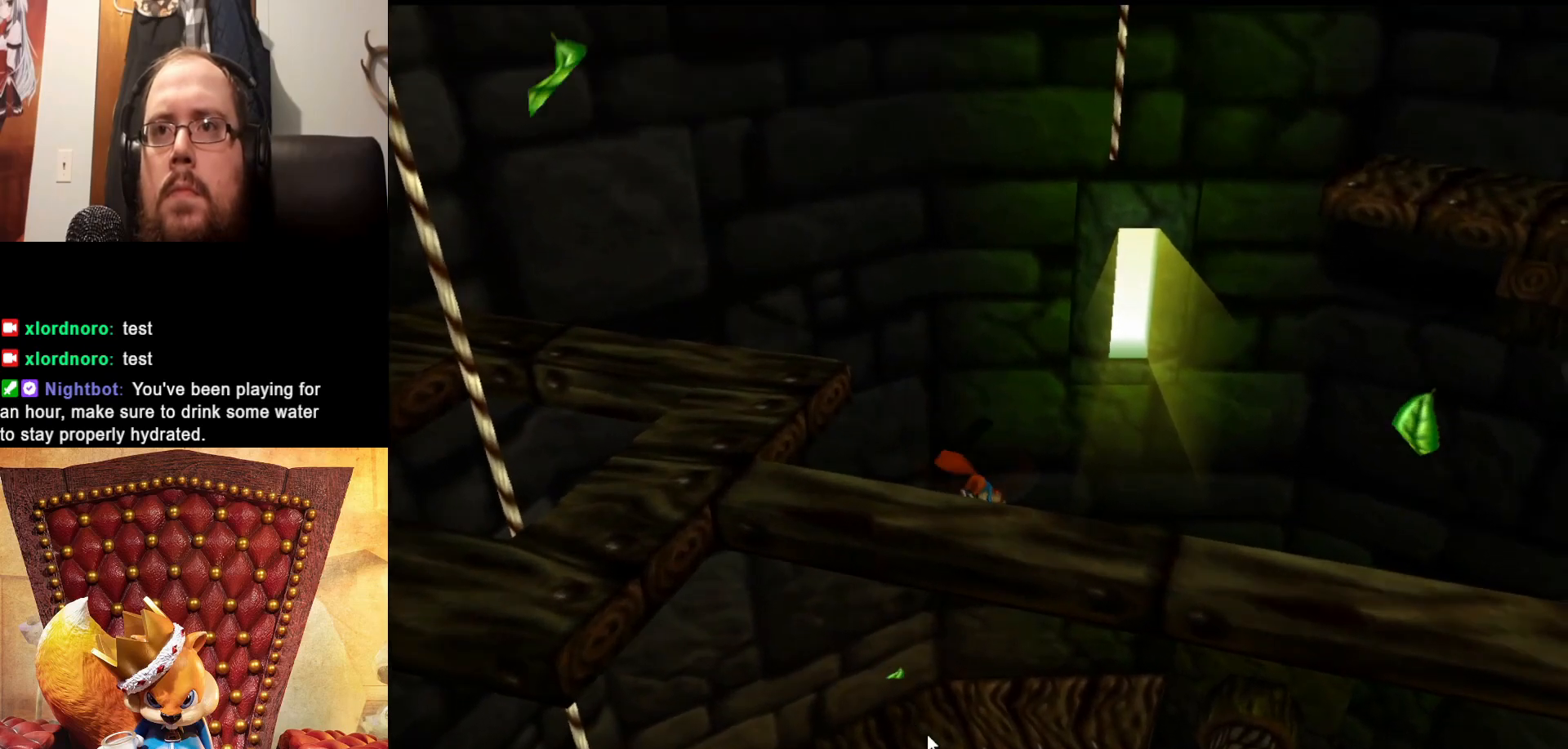
Gameplay with a controller (Xbox layout); each line is a JSON object with the inputs held at the frame after it. "events" lists button and stick changes between this image and that frame as [ms after this image, input, new state], when the widget could be followed in between. Not read: L3 R3.
{"buttons": ["A"], "left_stick": "up", "right_stick": "center", "events": [[183, "left_stick", "up"]]}
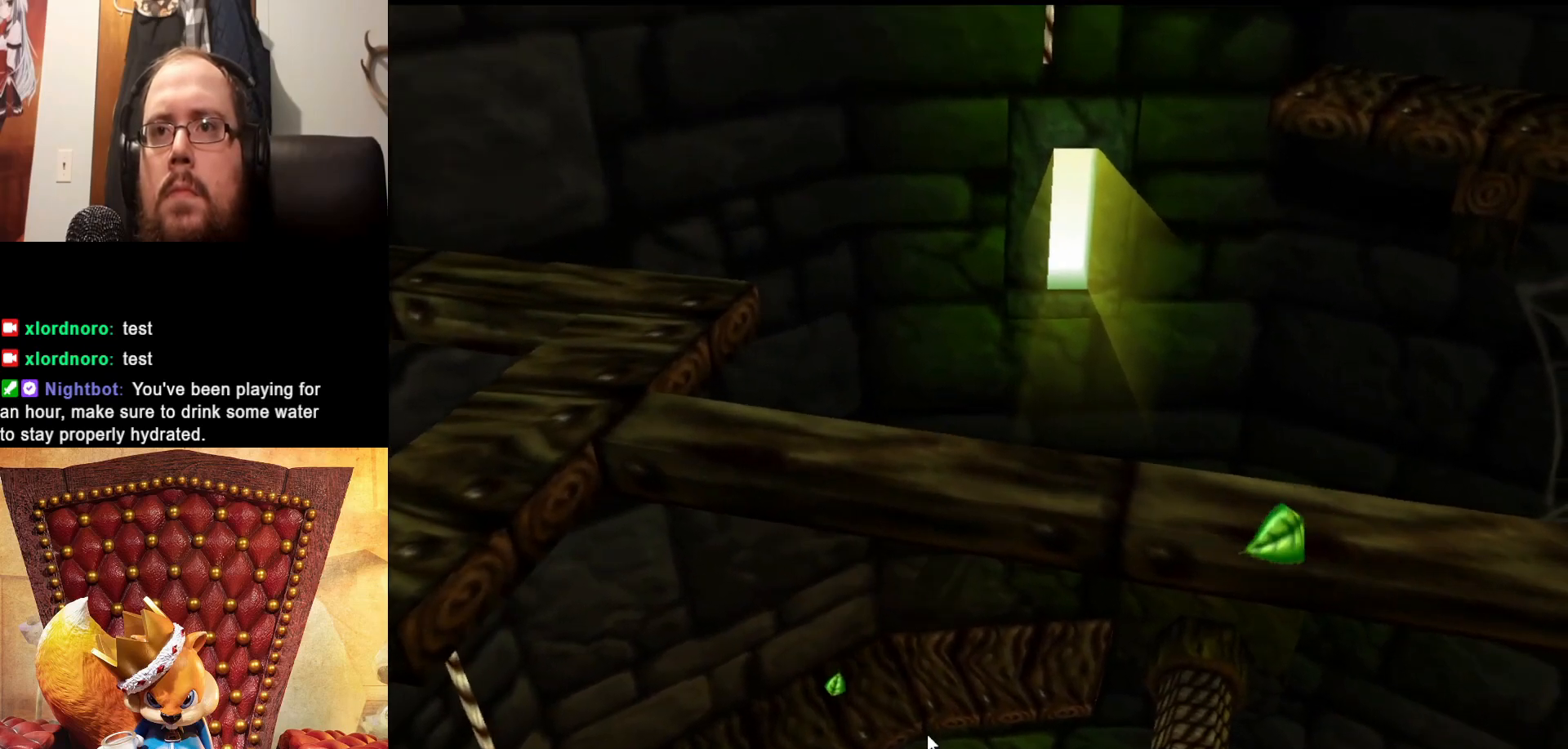
{"buttons": ["A"], "left_stick": "up", "right_stick": "center", "events": []}
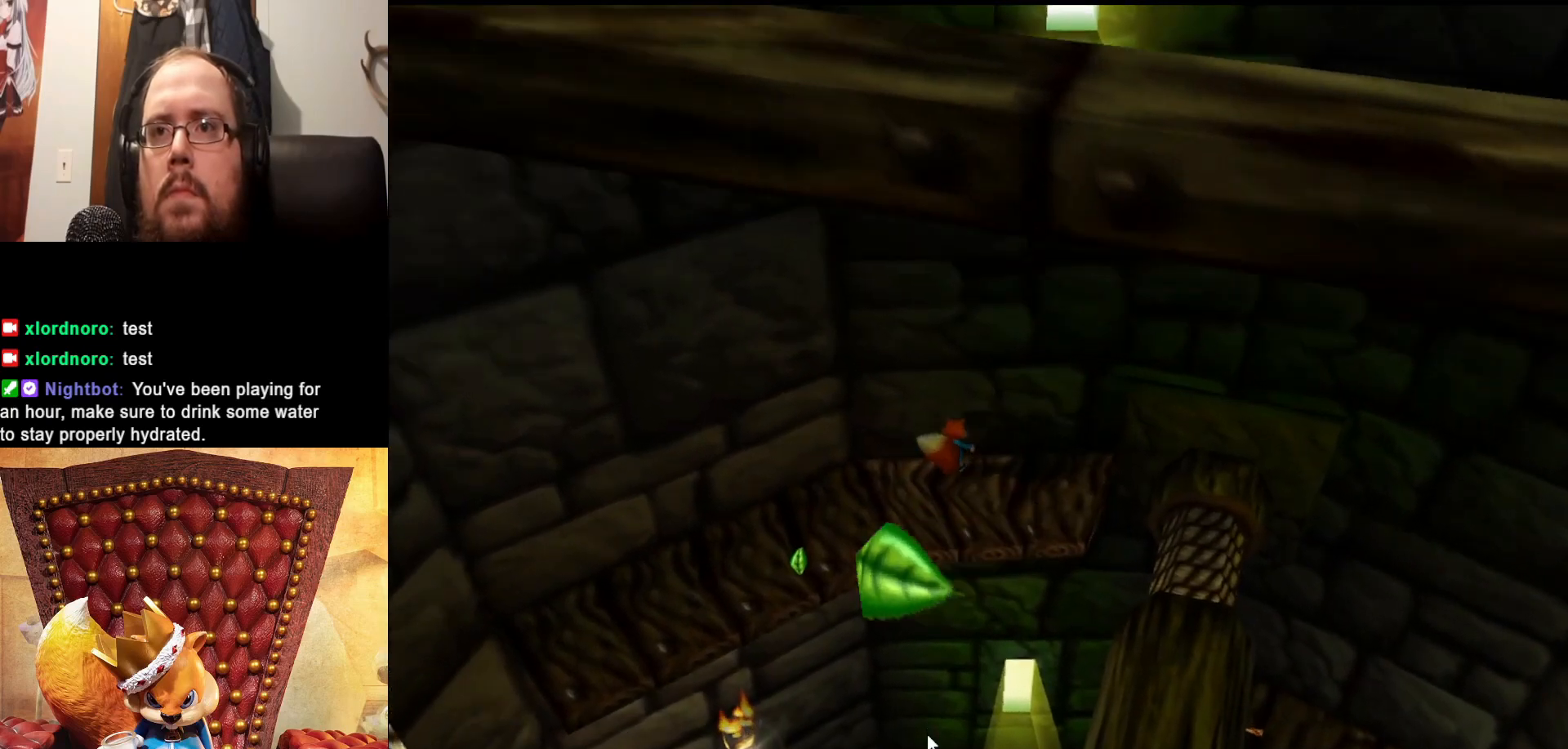
{"buttons": [], "left_stick": "down-right", "right_stick": "center", "events": [[33, "A", "up"], [167, "left_stick", "center"], [267, "left_stick", "right"], [433, "left_stick", "down-right"]]}
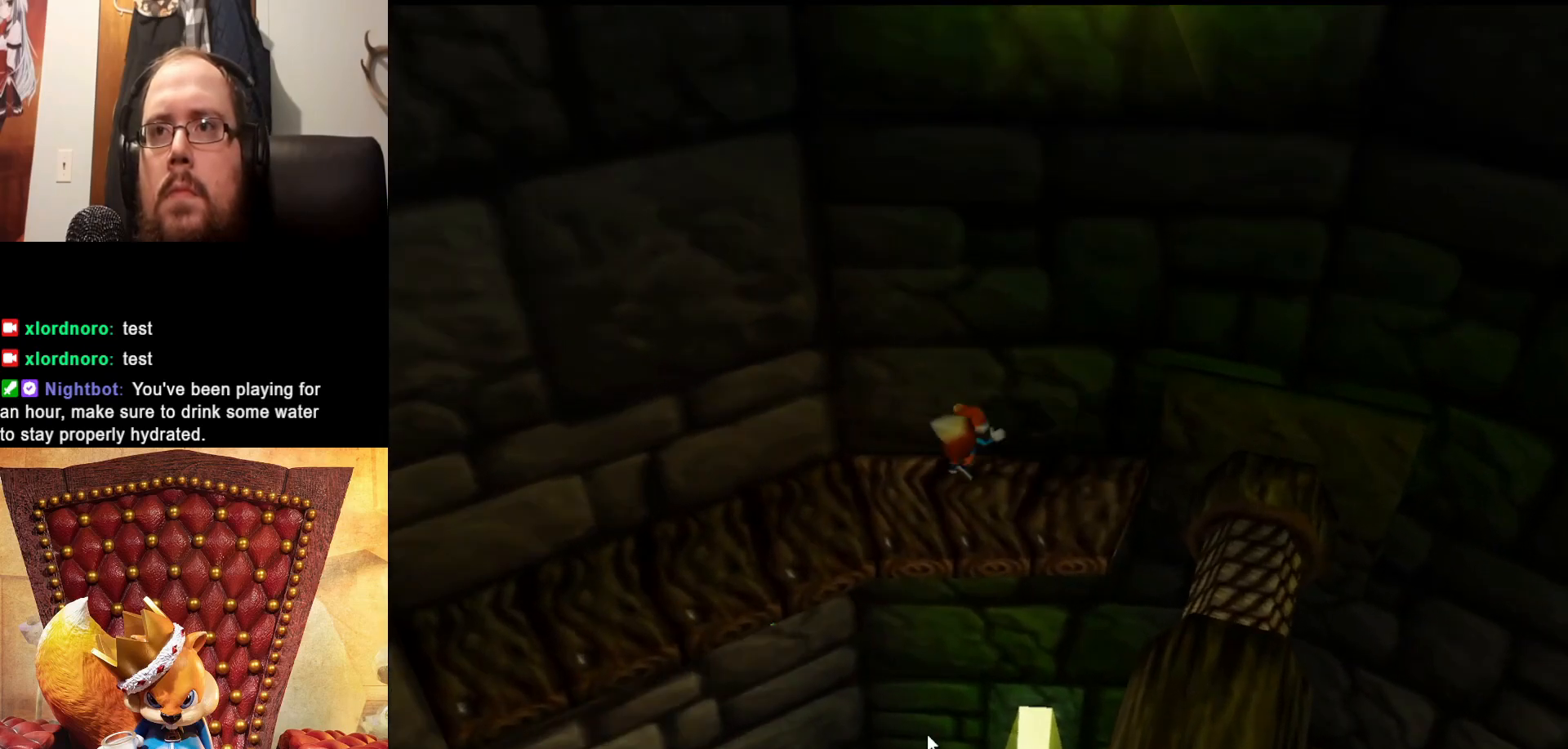
{"buttons": ["A"], "left_stick": "down-right", "right_stick": "center", "events": [[433, "A", "down"]]}
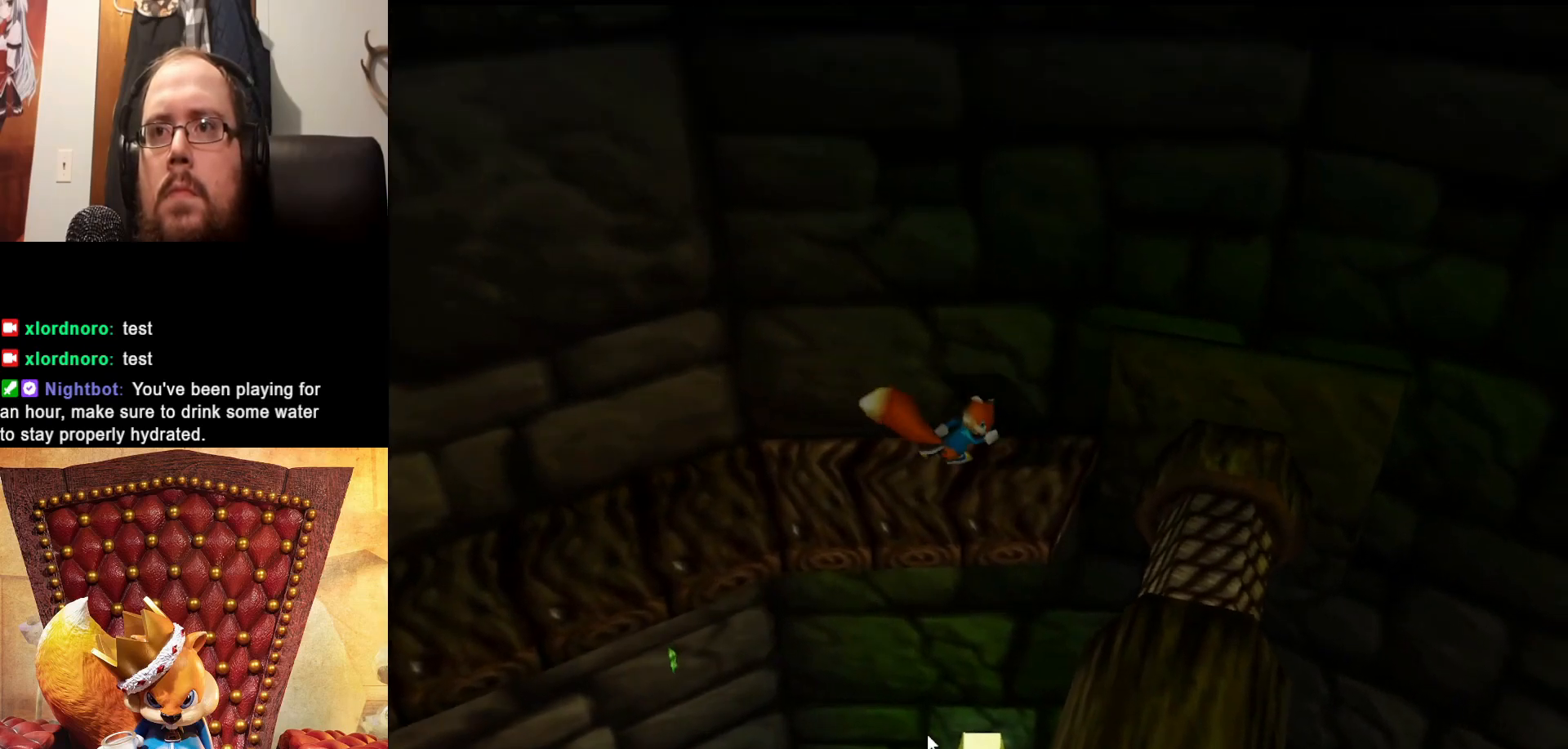
{"buttons": [], "left_stick": "down-right", "right_stick": "center", "events": [[433, "A", "up"]]}
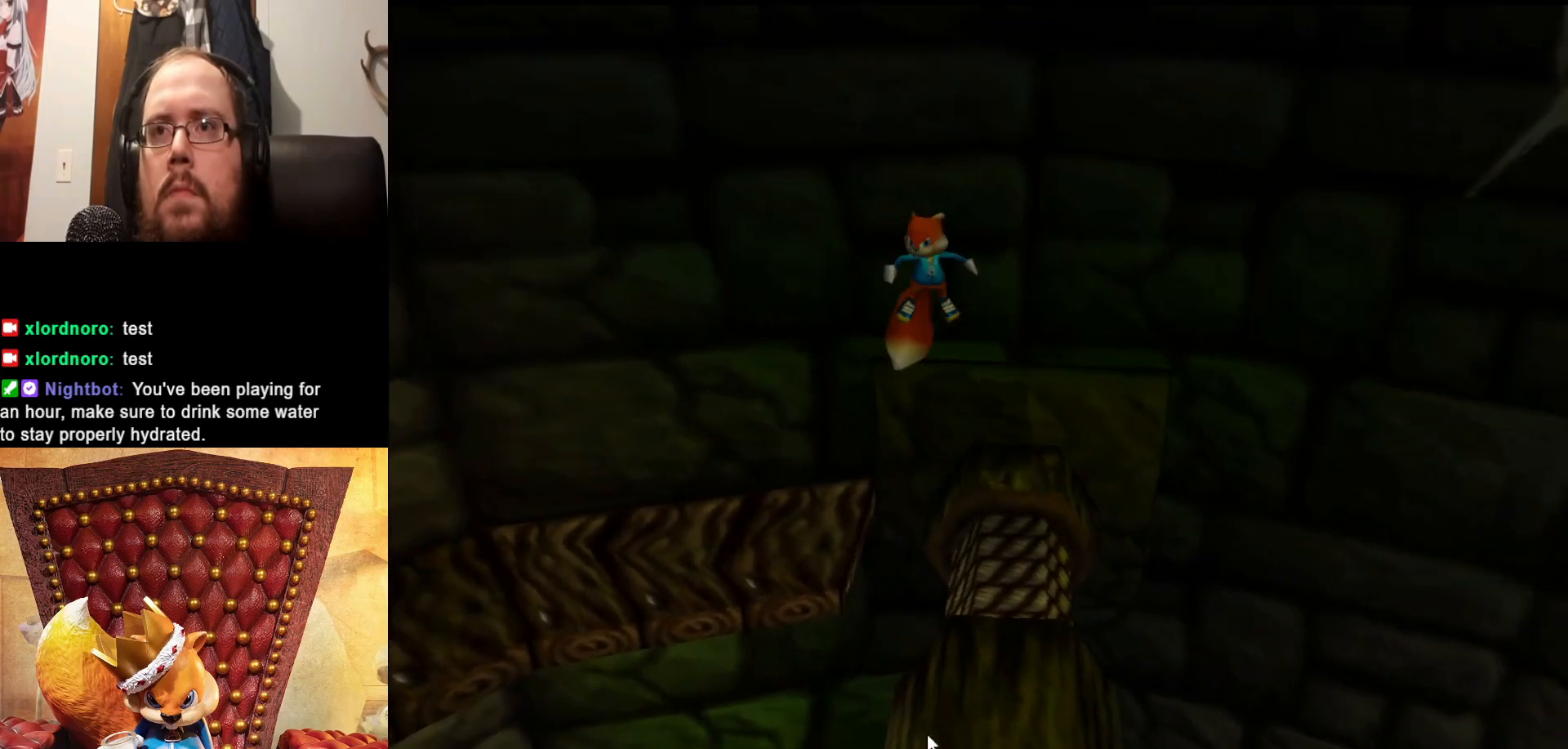
{"buttons": ["A"], "left_stick": "up-right", "right_stick": "center", "events": [[17, "left_stick", "right"], [367, "left_stick", "up-right"], [383, "A", "down"]]}
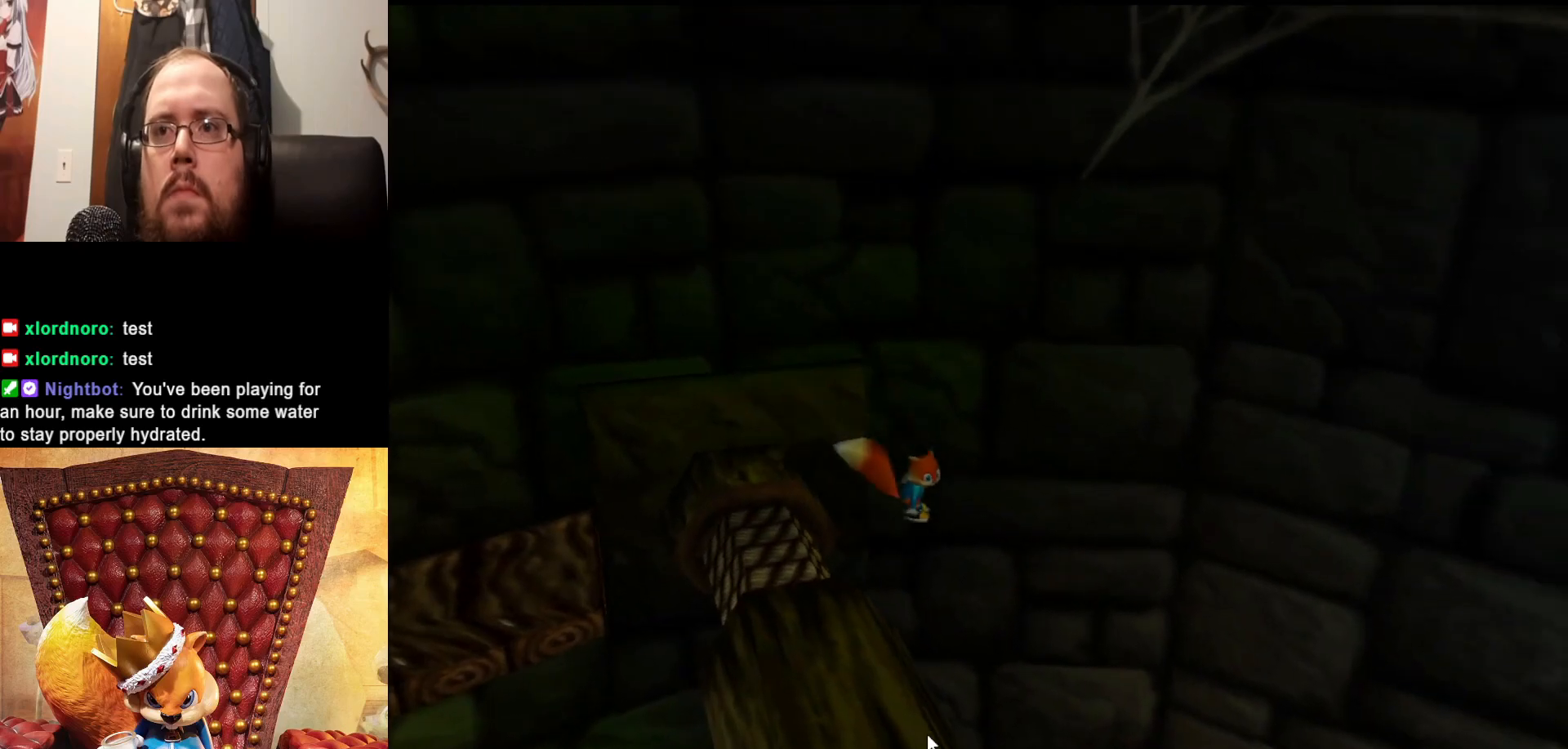
{"buttons": ["A"], "left_stick": "up-right", "right_stick": "center", "events": []}
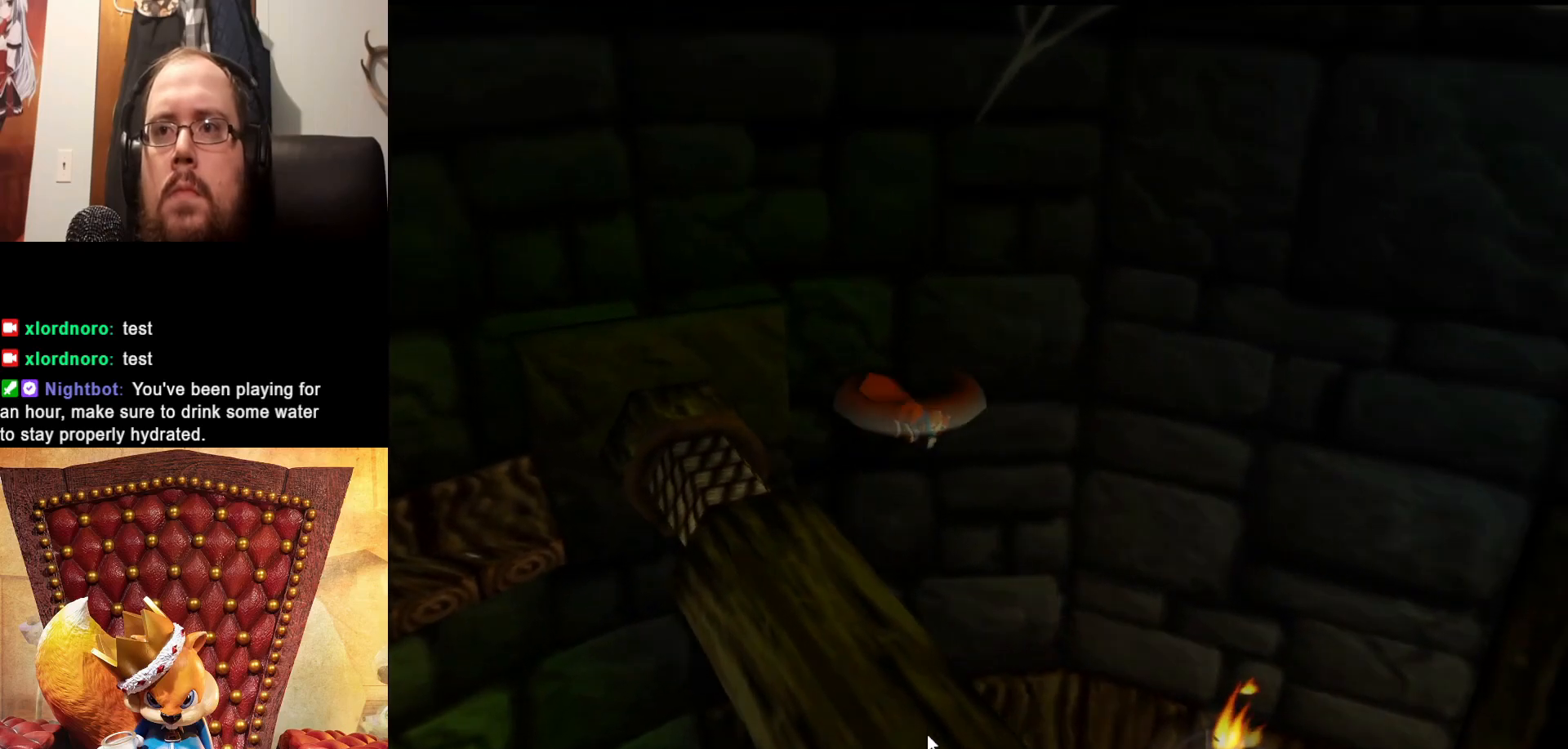
{"buttons": ["A"], "left_stick": "up-right", "right_stick": "center", "events": []}
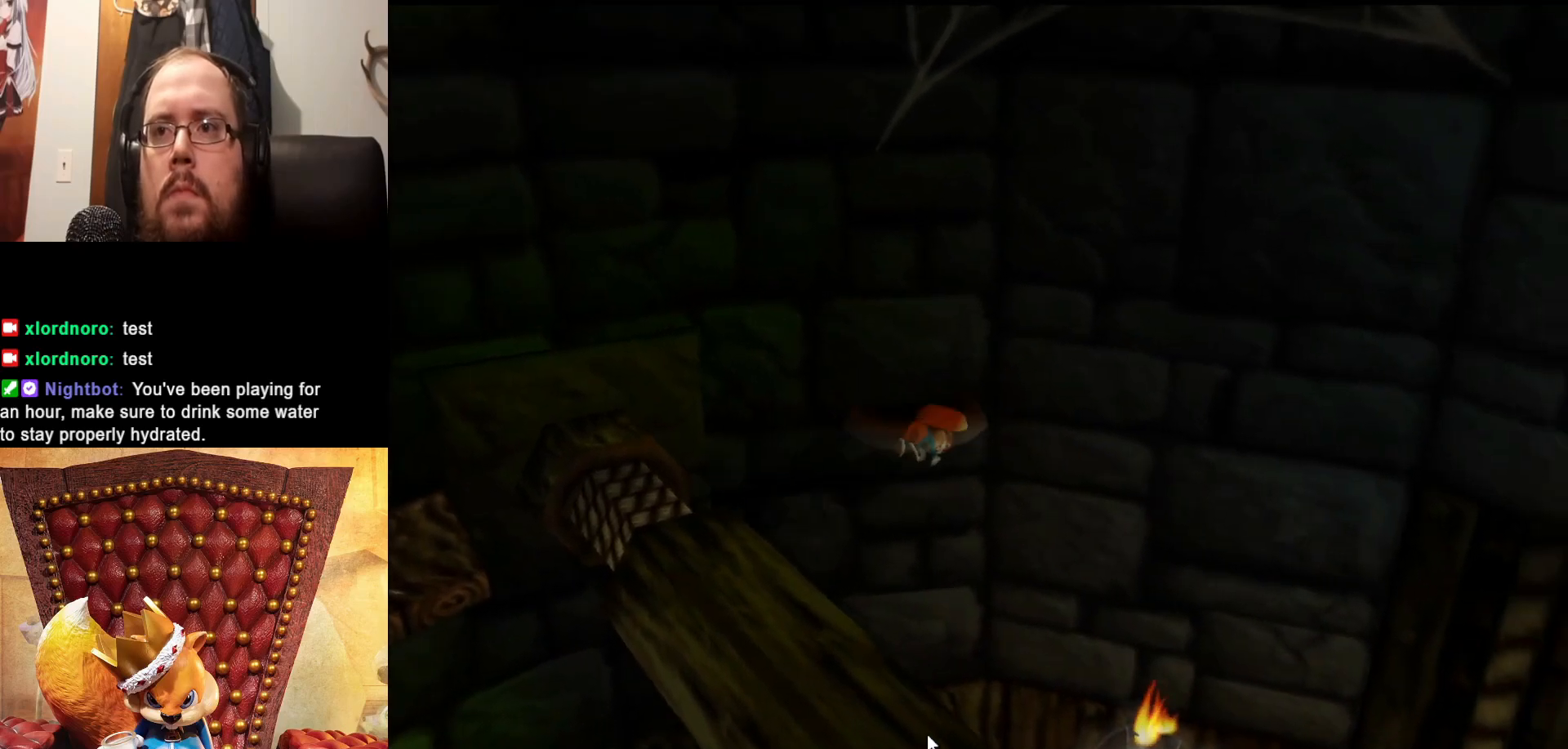
{"buttons": ["A"], "left_stick": "up-right", "right_stick": "center", "events": []}
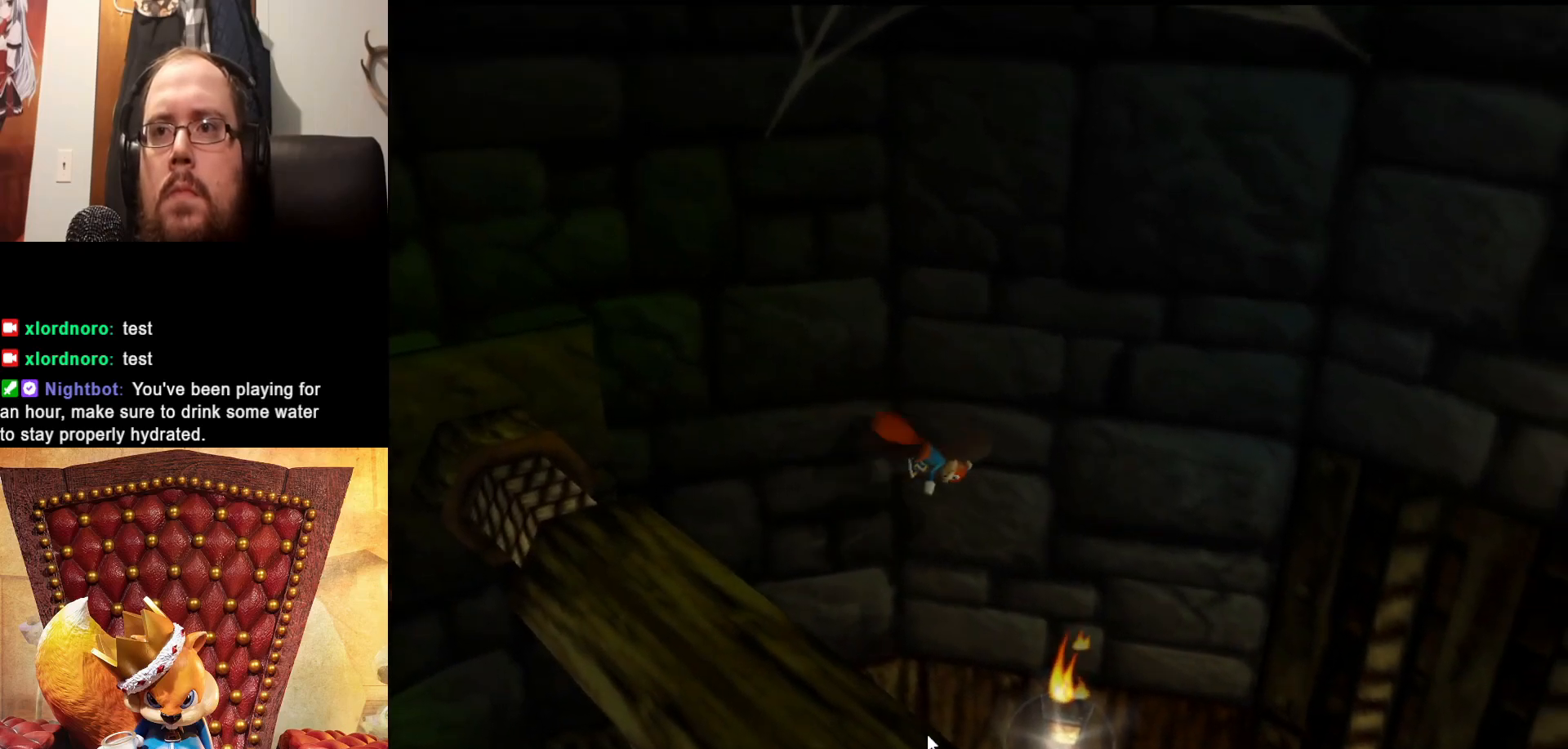
{"buttons": ["A"], "left_stick": "up-right", "right_stick": "center", "events": []}
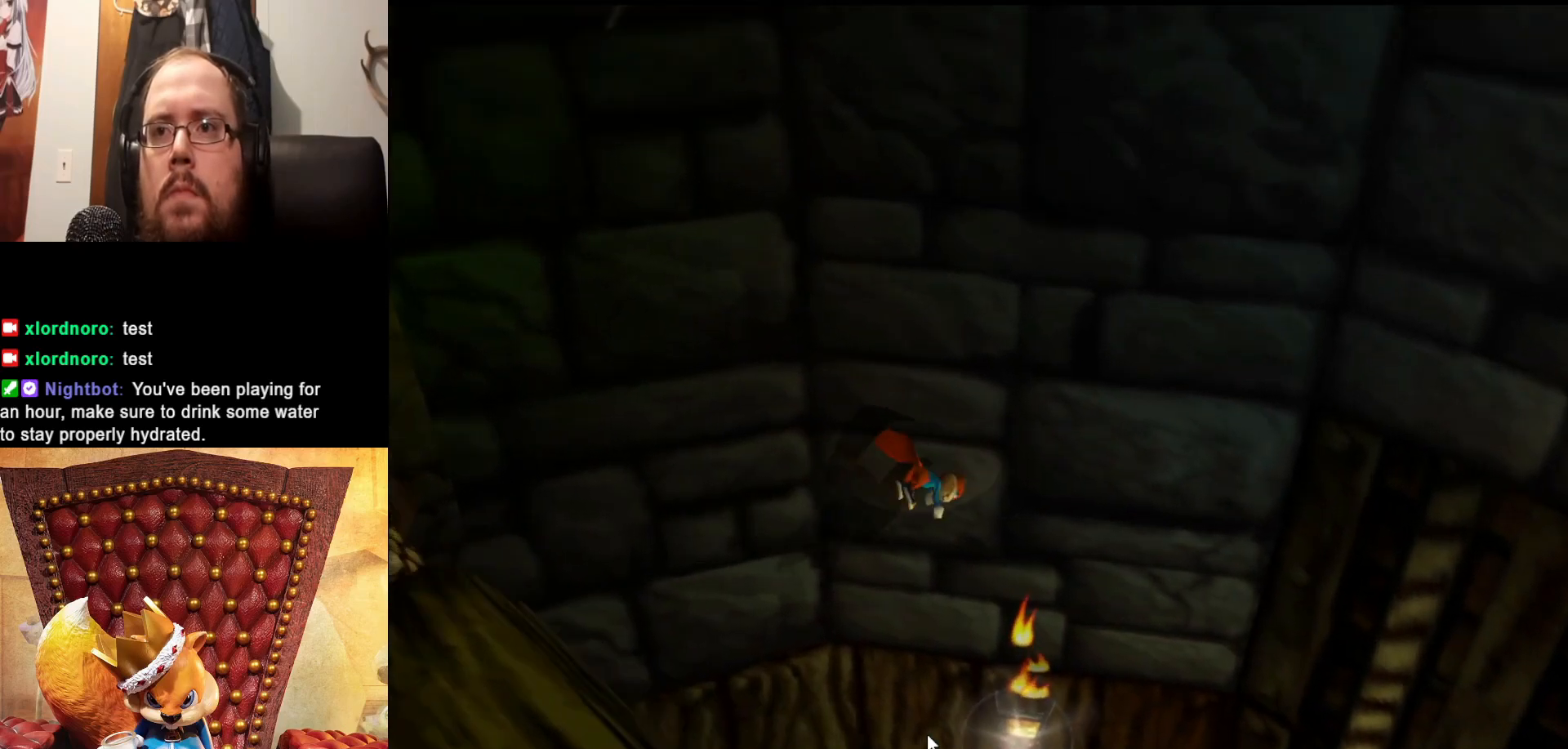
{"buttons": ["A"], "left_stick": "up-left", "right_stick": "center", "events": [[183, "left_stick", "up"], [317, "left_stick", "up-left"]]}
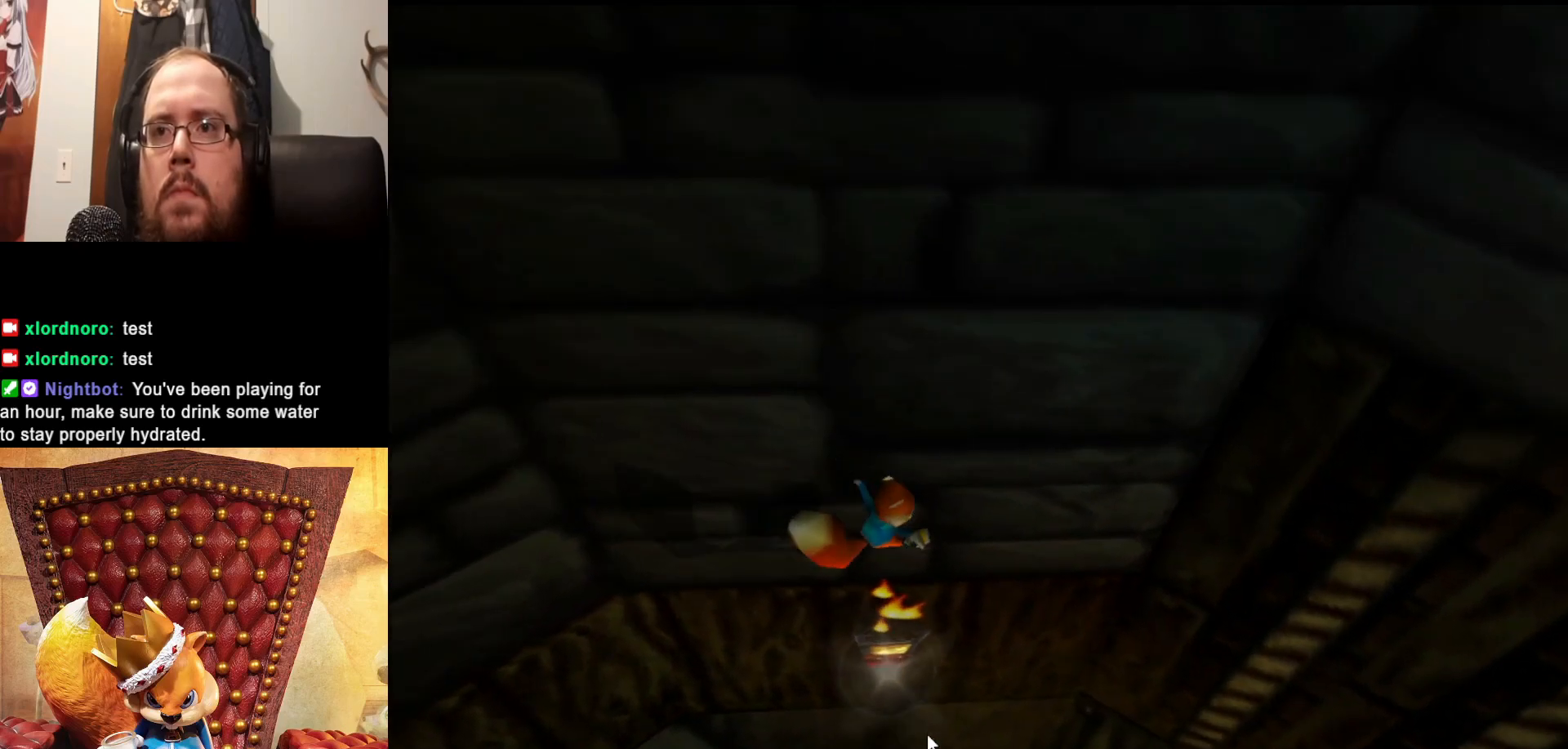
{"buttons": ["A"], "left_stick": "up", "right_stick": "center", "events": [[233, "left_stick", "up"]]}
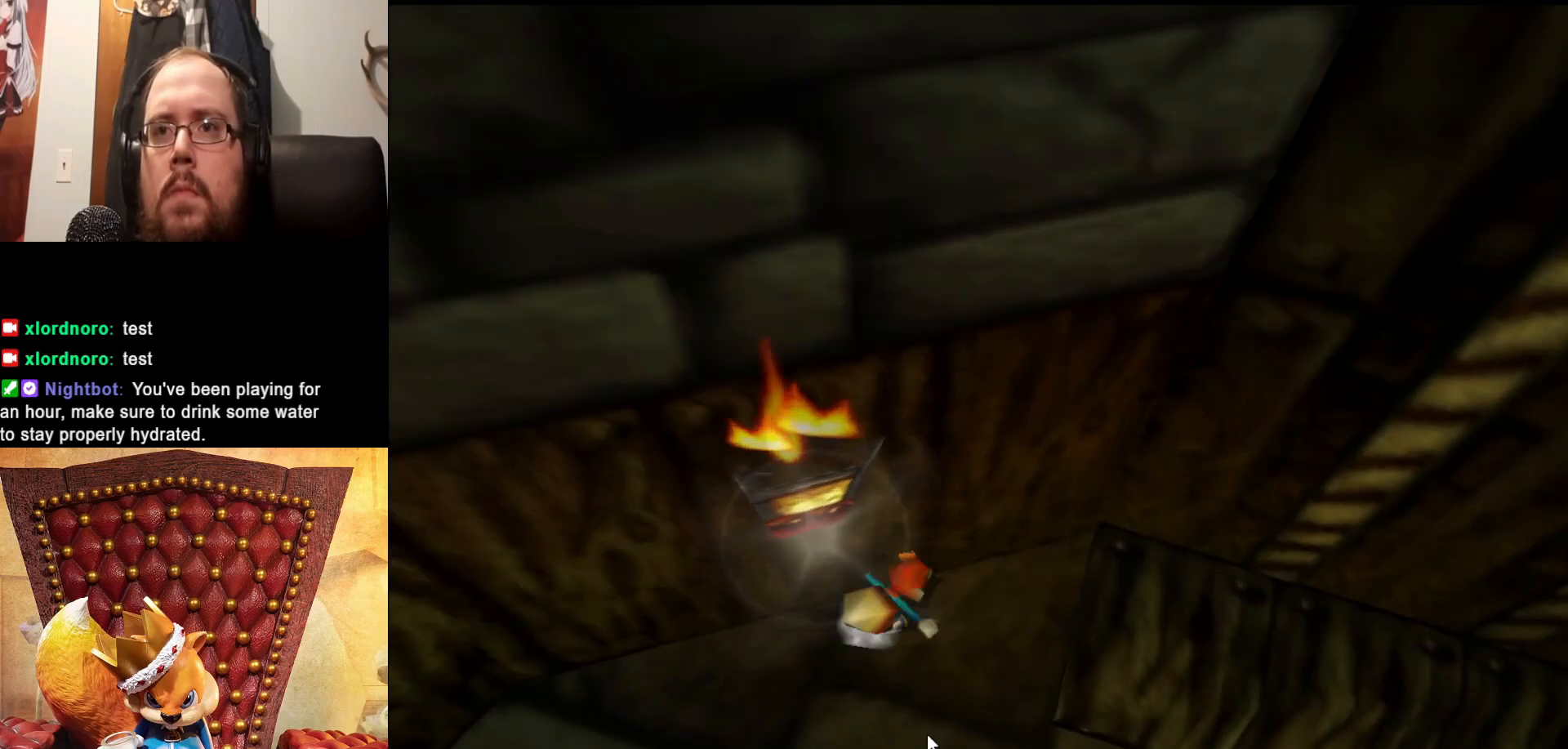
{"buttons": [], "left_stick": "center", "right_stick": "center", "events": [[17, "left_stick", "up-right"], [333, "A", "up"], [383, "left_stick", "center"]]}
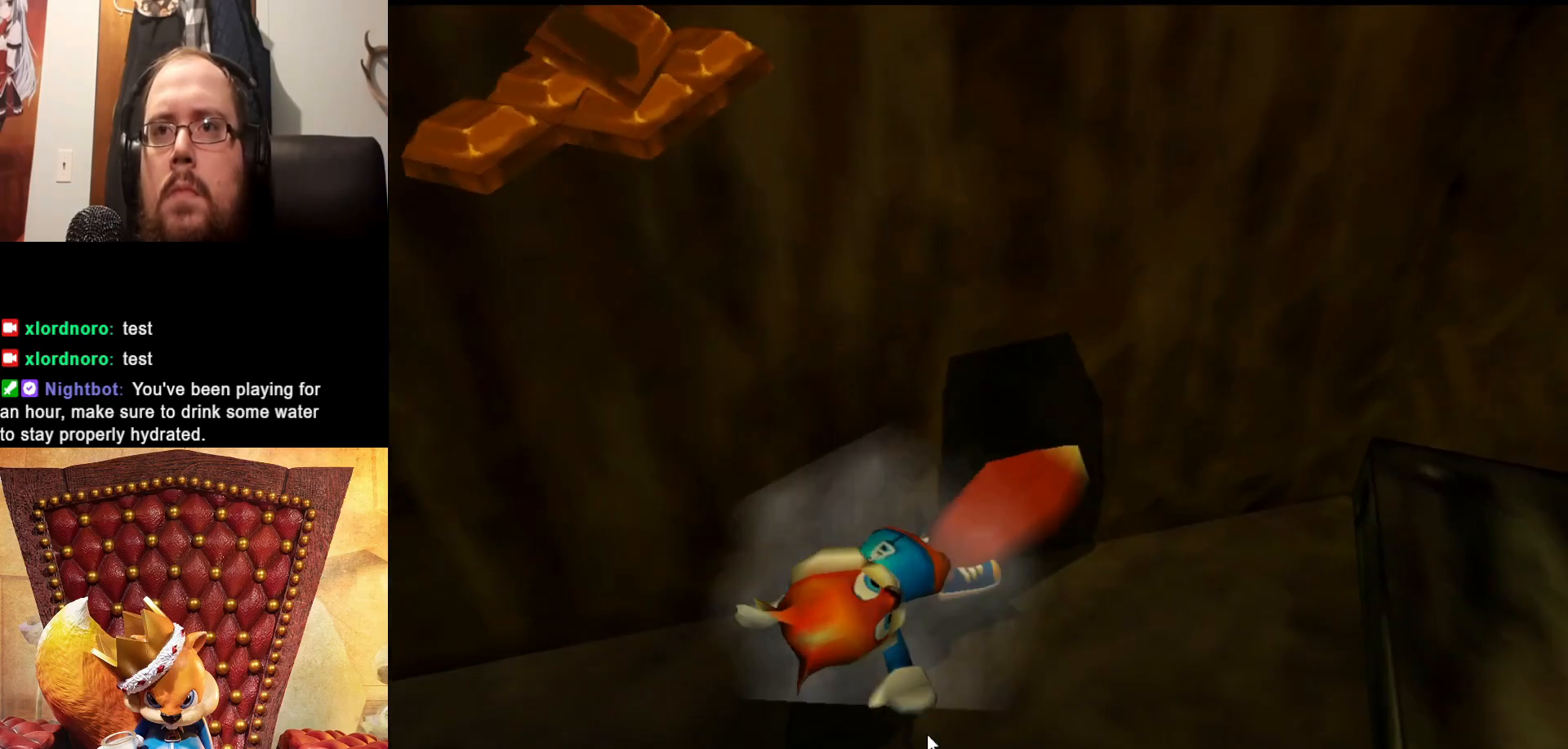
{"buttons": [], "left_stick": "down-right", "right_stick": "center", "events": [[17, "A", "down"], [83, "A", "up"], [83, "left_stick", "right"], [167, "A", "down"], [283, "A", "up"], [283, "left_stick", "down-right"], [367, "A", "down"], [483, "A", "up"]]}
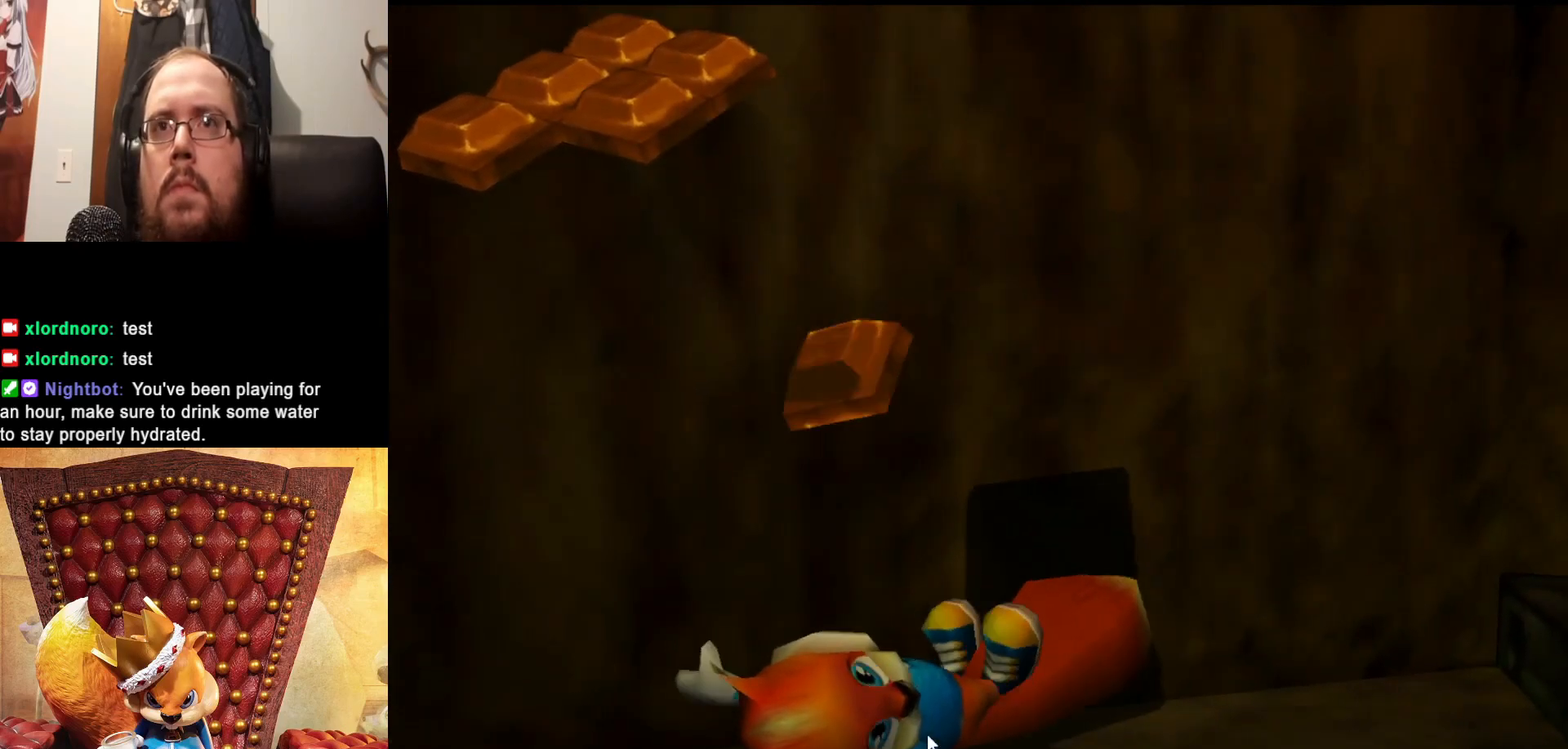
{"buttons": [], "left_stick": "down-right", "right_stick": "center", "events": [[83, "A", "down"], [133, "left_stick", "center"], [183, "A", "up"], [317, "left_stick", "down-right"]]}
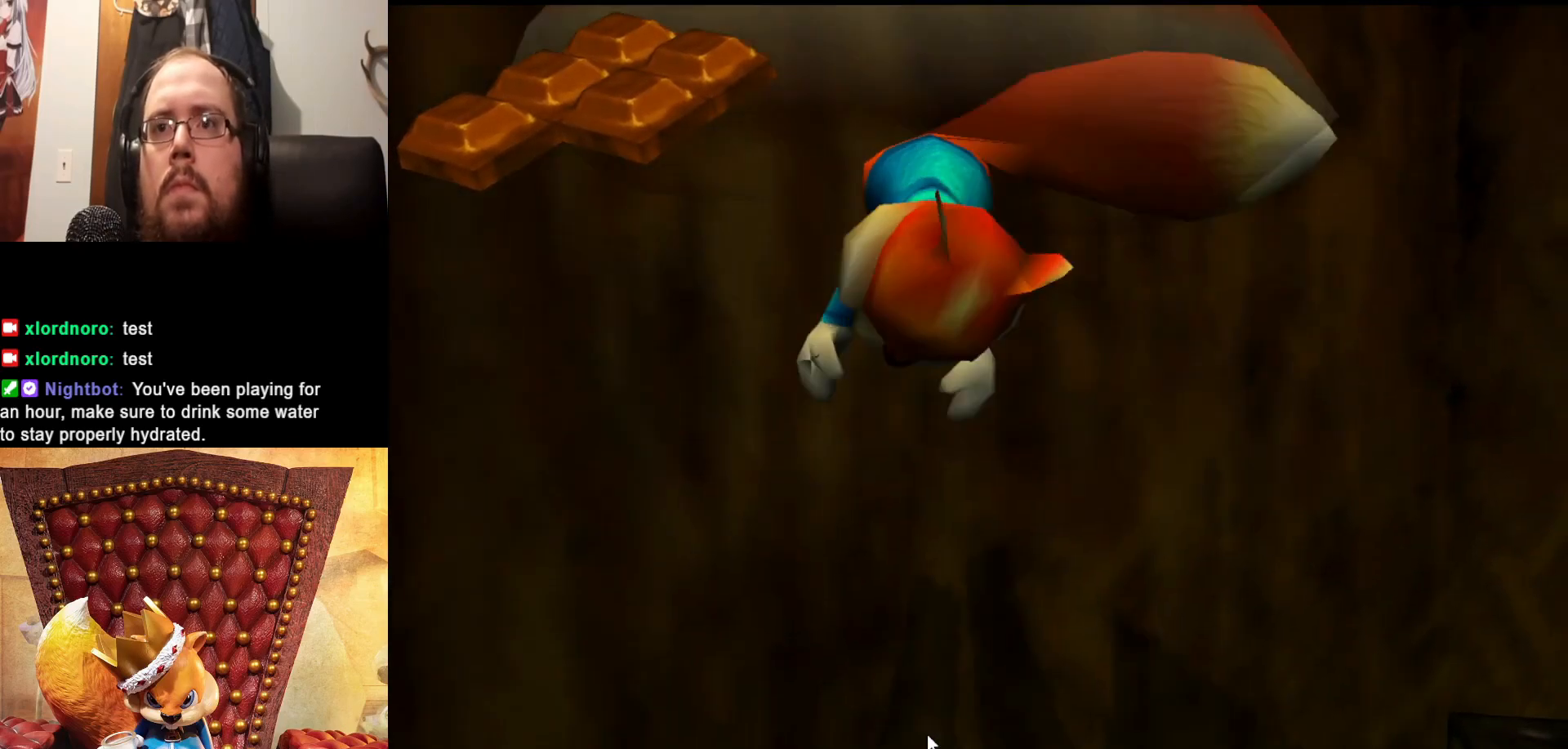
{"buttons": [], "left_stick": "down-right", "right_stick": "center", "events": []}
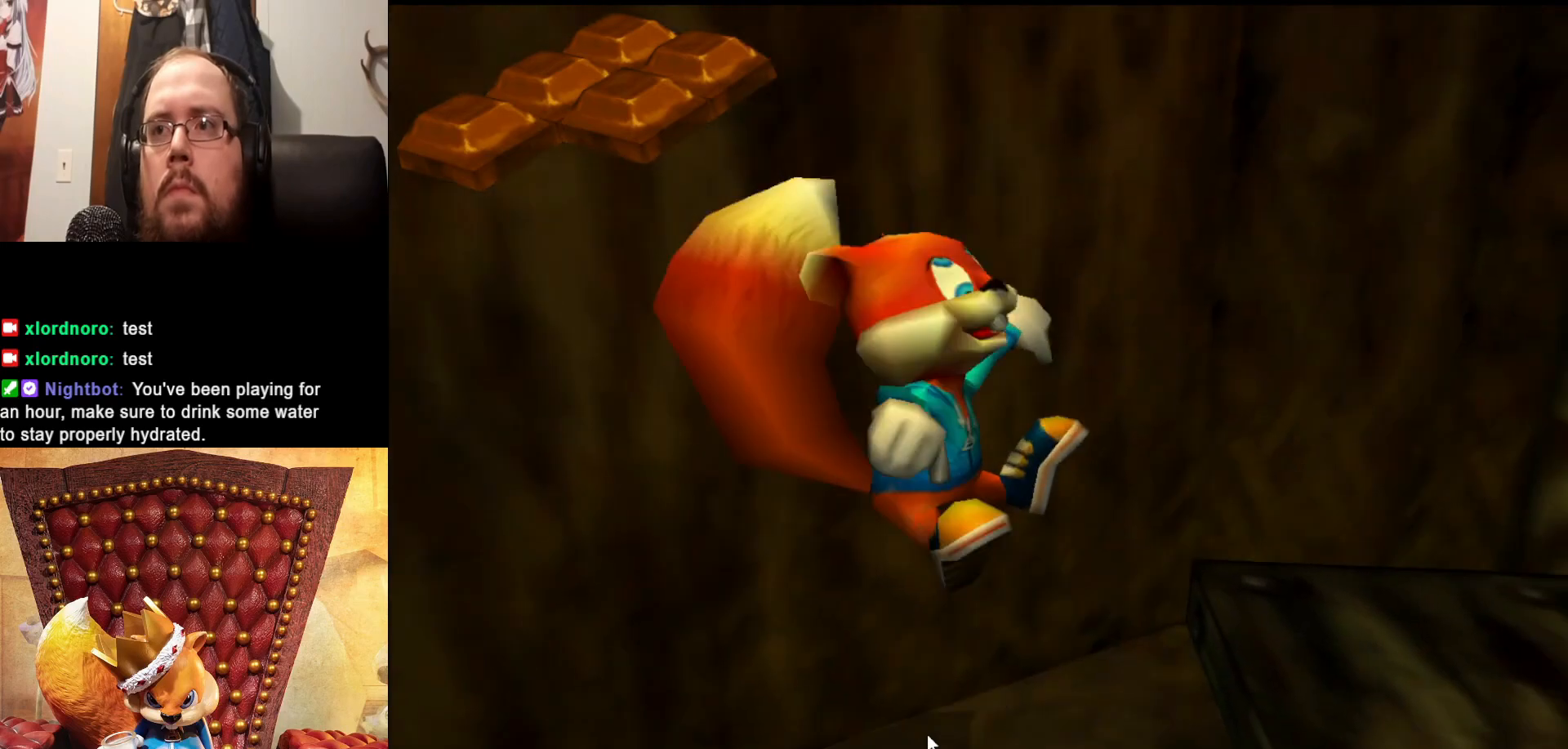
{"buttons": [], "left_stick": "down-right", "right_stick": "center", "events": []}
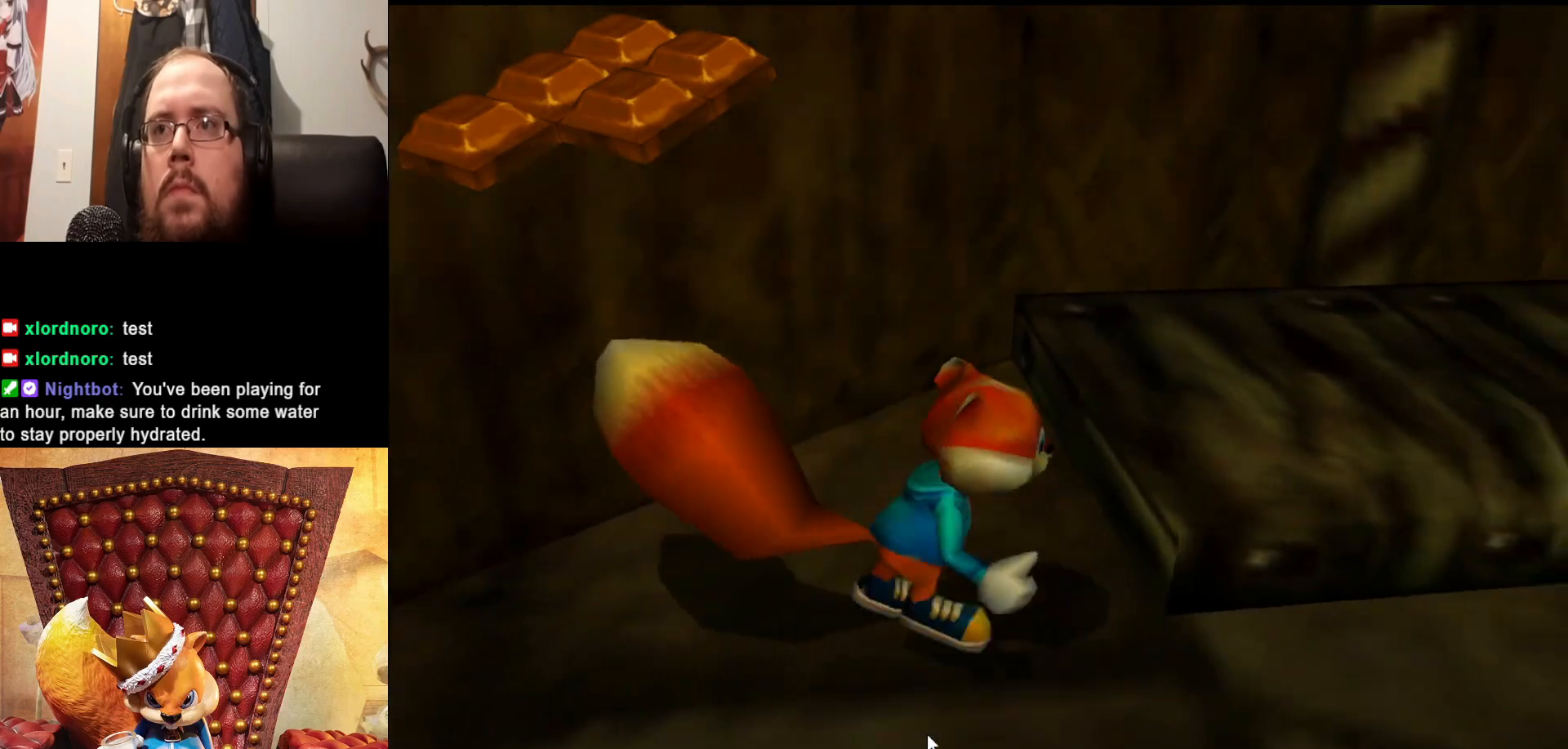
{"buttons": [], "left_stick": "up-right", "right_stick": "center", "events": [[183, "left_stick", "right"], [433, "left_stick", "up-right"]]}
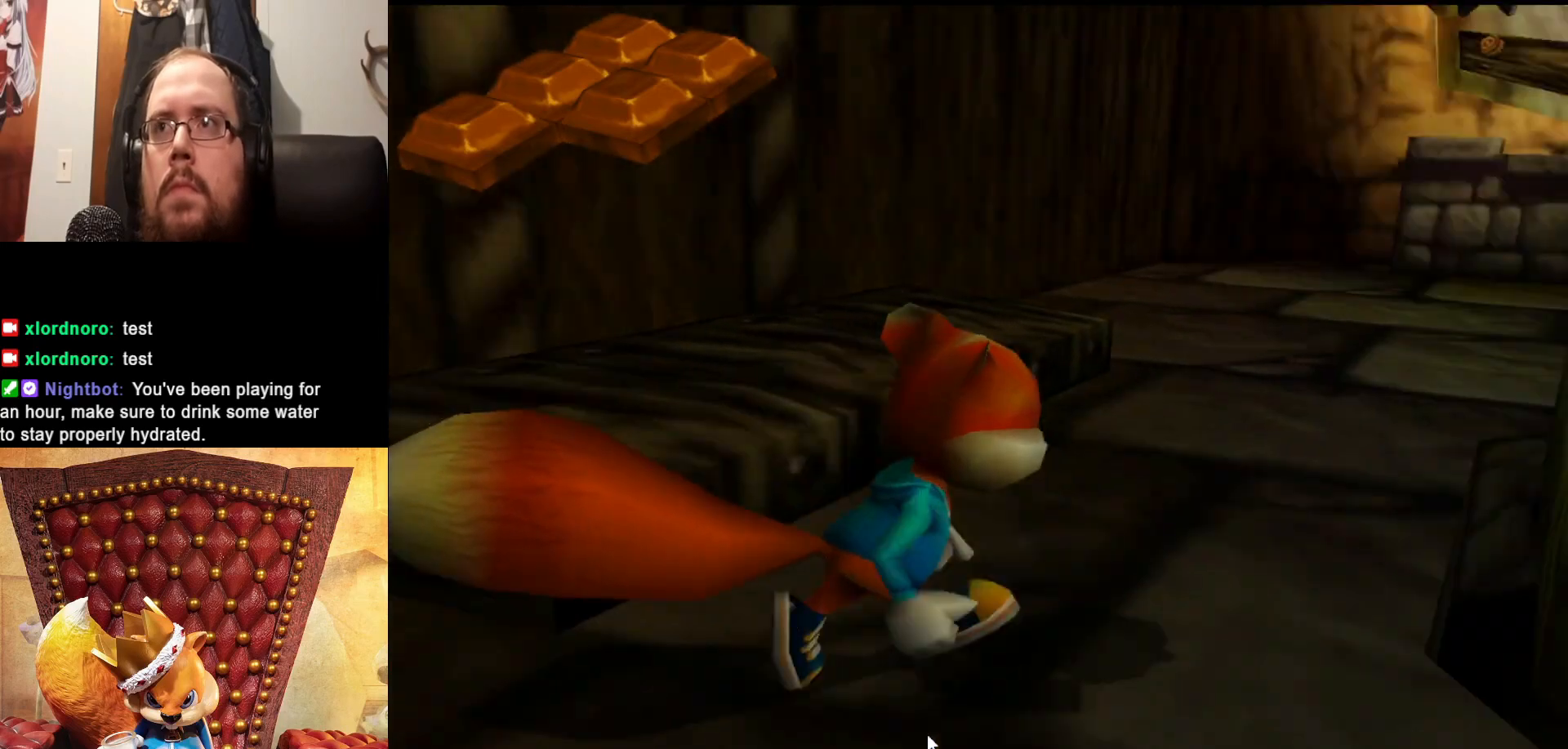
{"buttons": [], "left_stick": "up-right", "right_stick": "center", "events": []}
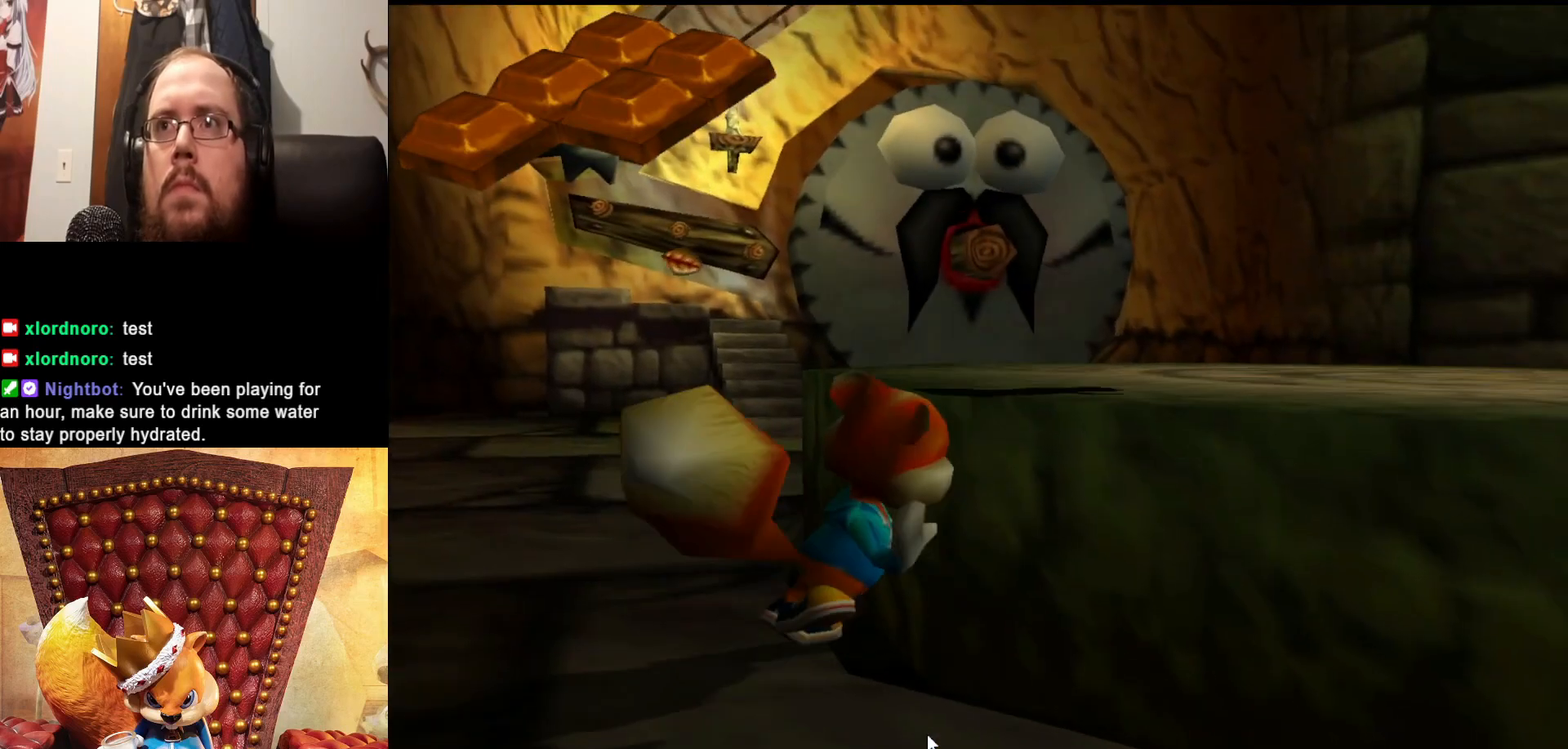
{"buttons": [], "left_stick": "up-right", "right_stick": "center", "events": [[33, "A", "down"], [417, "A", "up"]]}
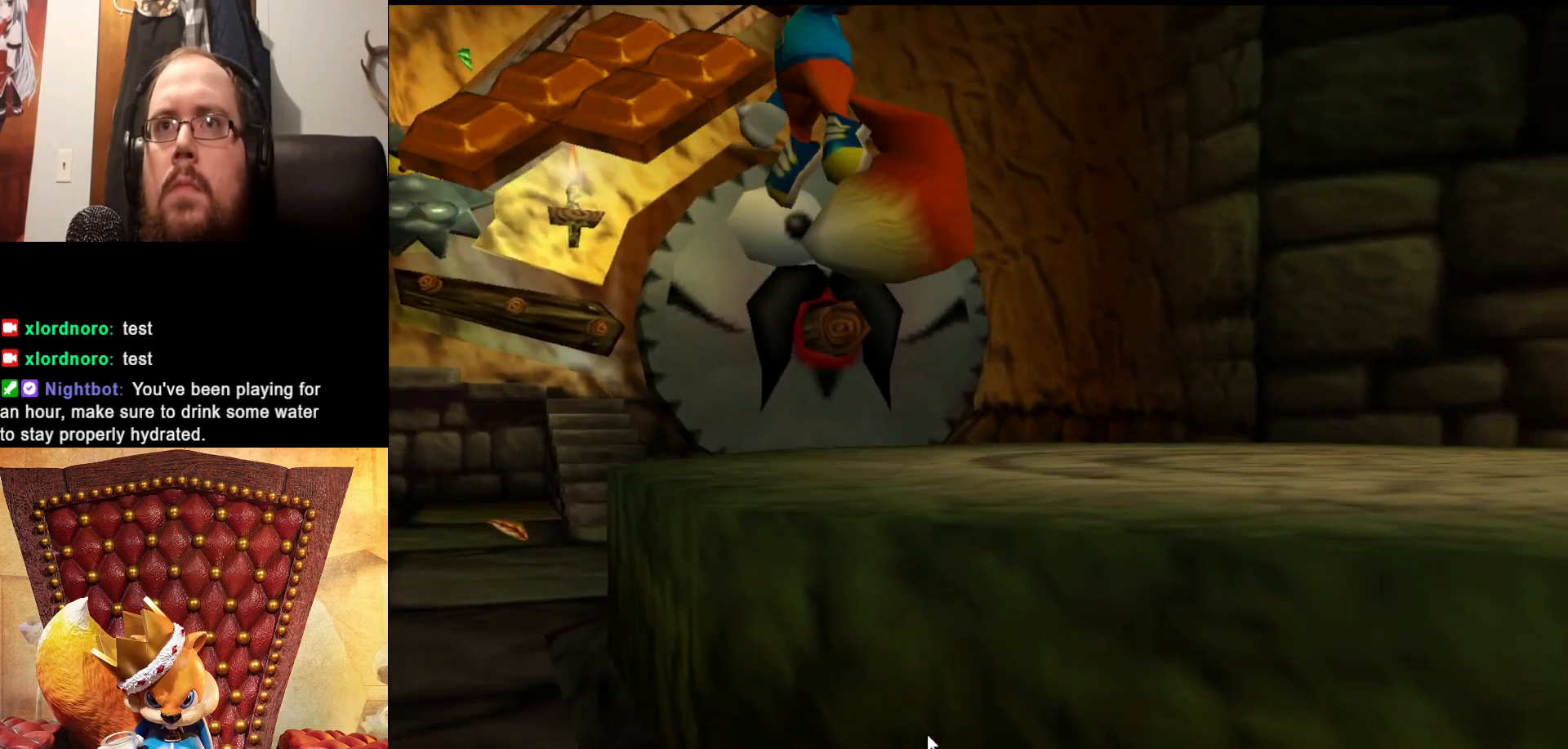
{"buttons": [], "left_stick": "up-right", "right_stick": "center", "events": []}
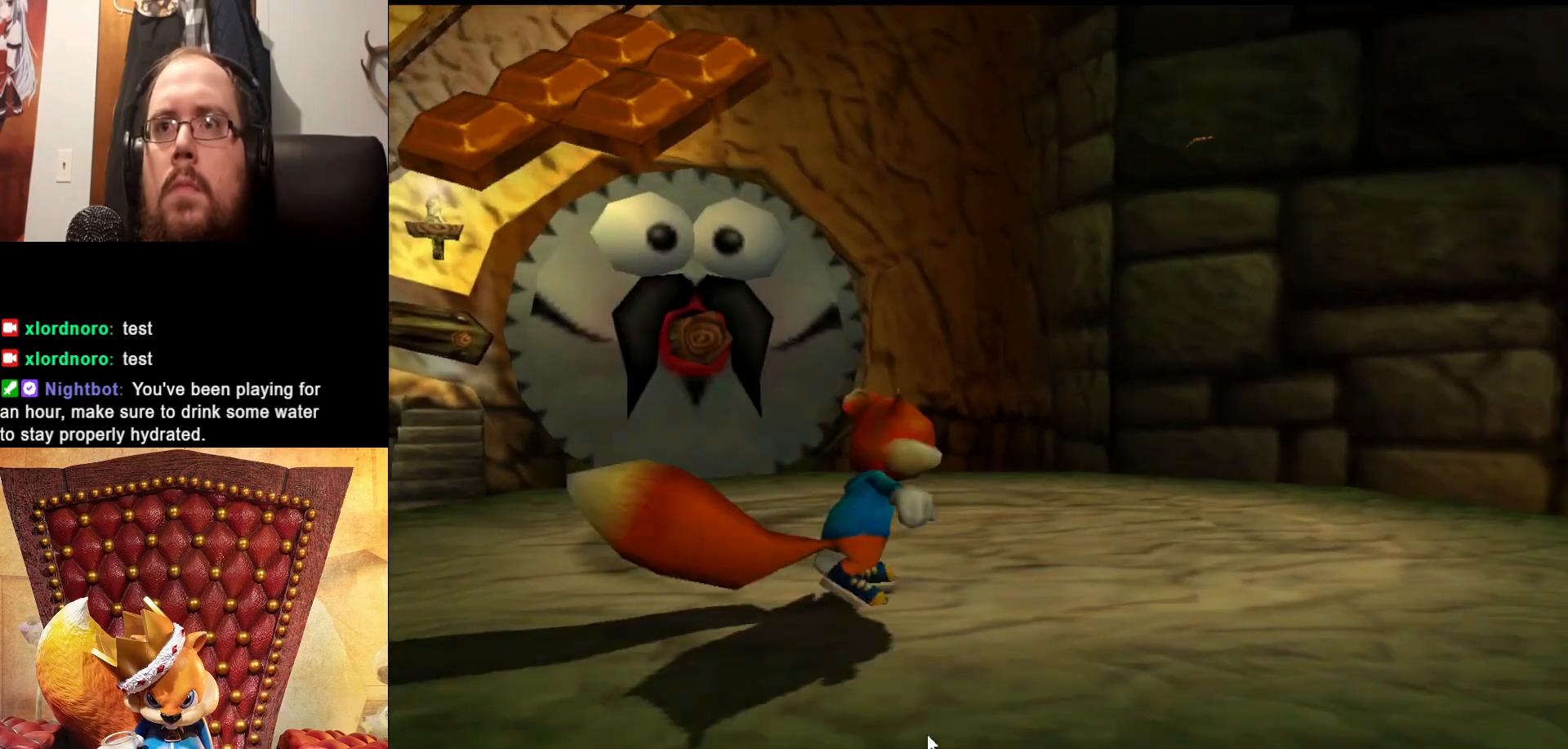
{"buttons": [], "left_stick": "up-right", "right_stick": "left", "events": [[317, "right_stick", "left"]]}
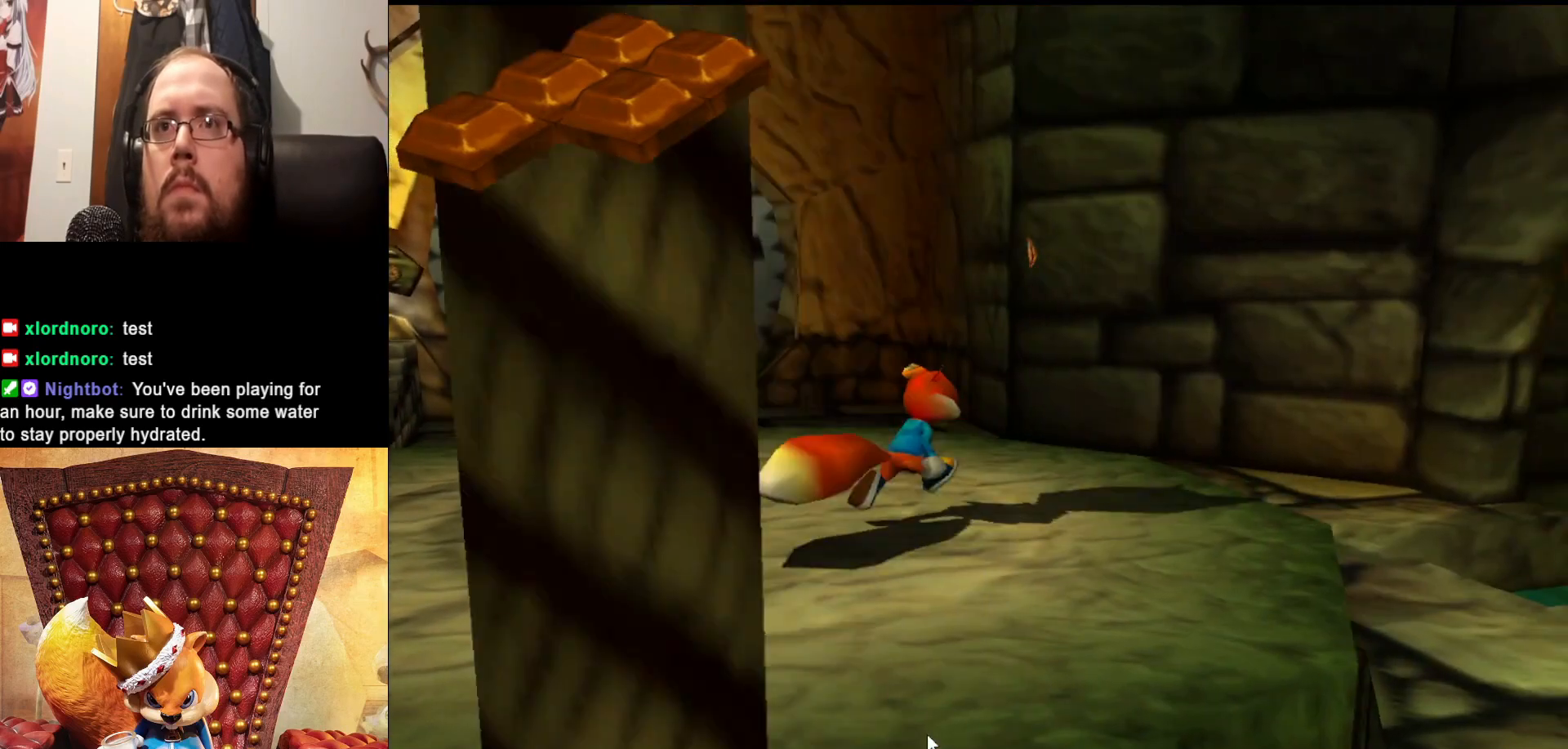
{"buttons": [], "left_stick": "up-right", "right_stick": "center", "events": [[283, "right_stick", "center"]]}
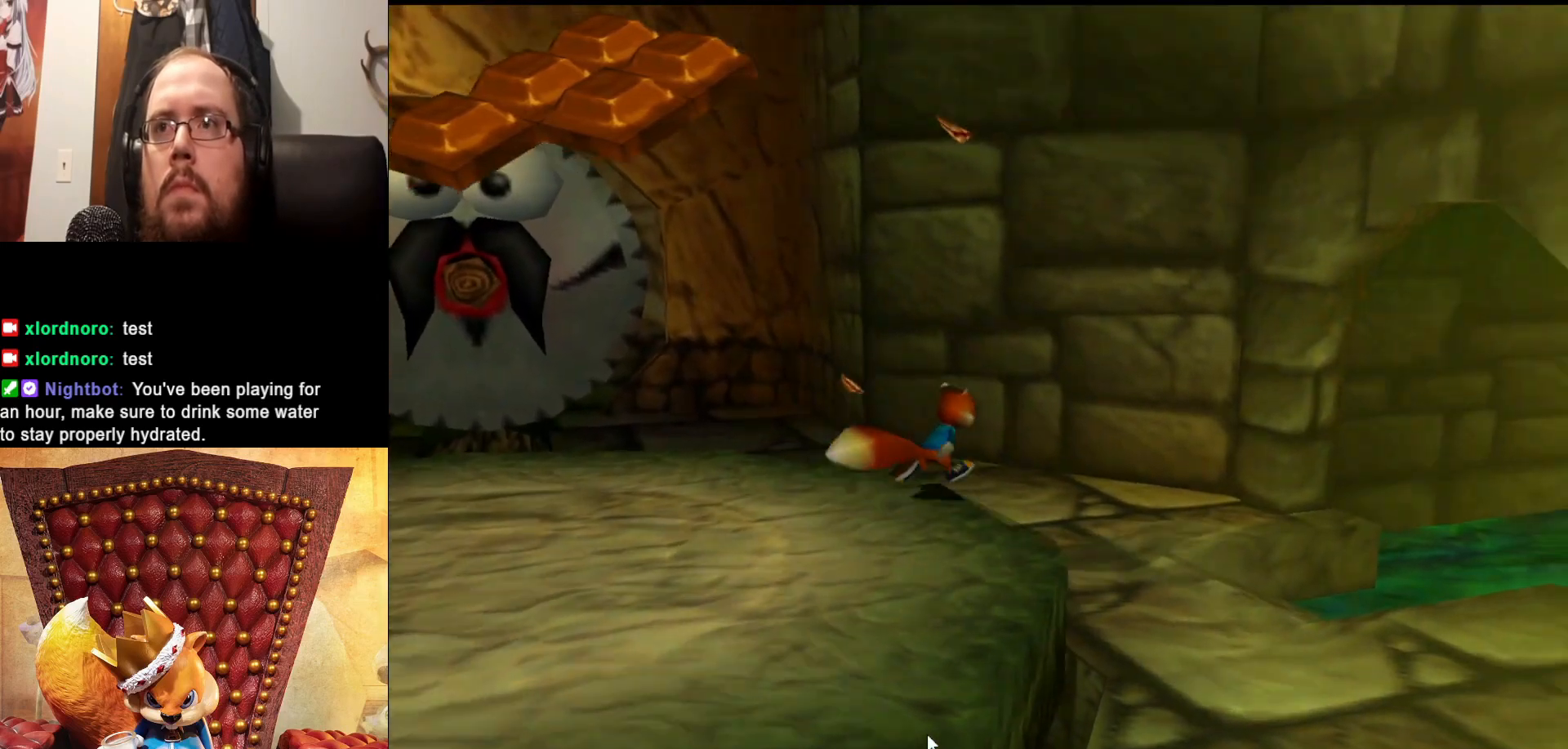
{"buttons": [], "left_stick": "up-right", "right_stick": "center", "events": []}
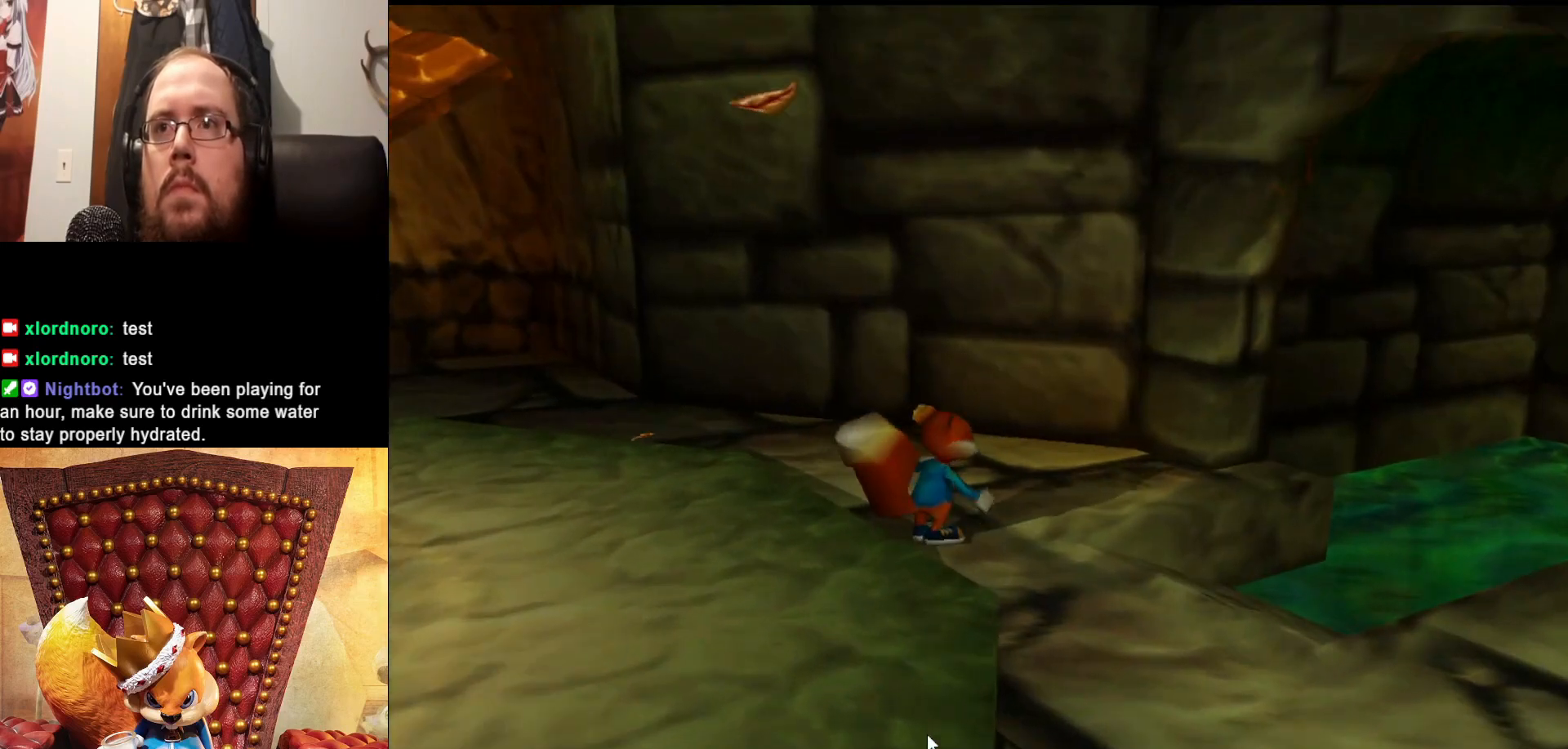
{"buttons": [], "left_stick": "up-right", "right_stick": "center", "events": [[133, "left_stick", "right"], [133, "right_stick", "left"], [383, "right_stick", "center"], [433, "left_stick", "up-right"]]}
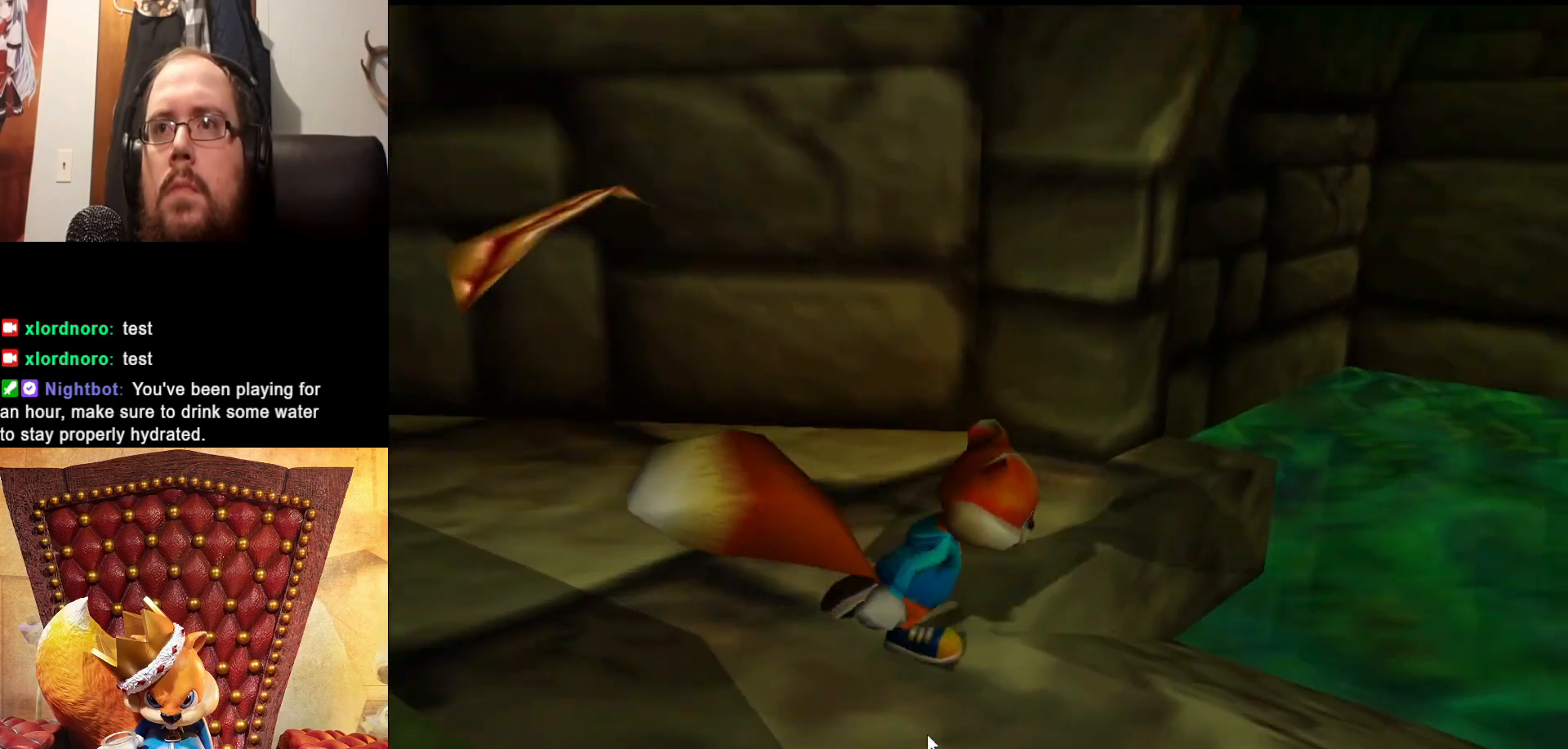
{"buttons": [], "left_stick": "up-right", "right_stick": "center", "events": []}
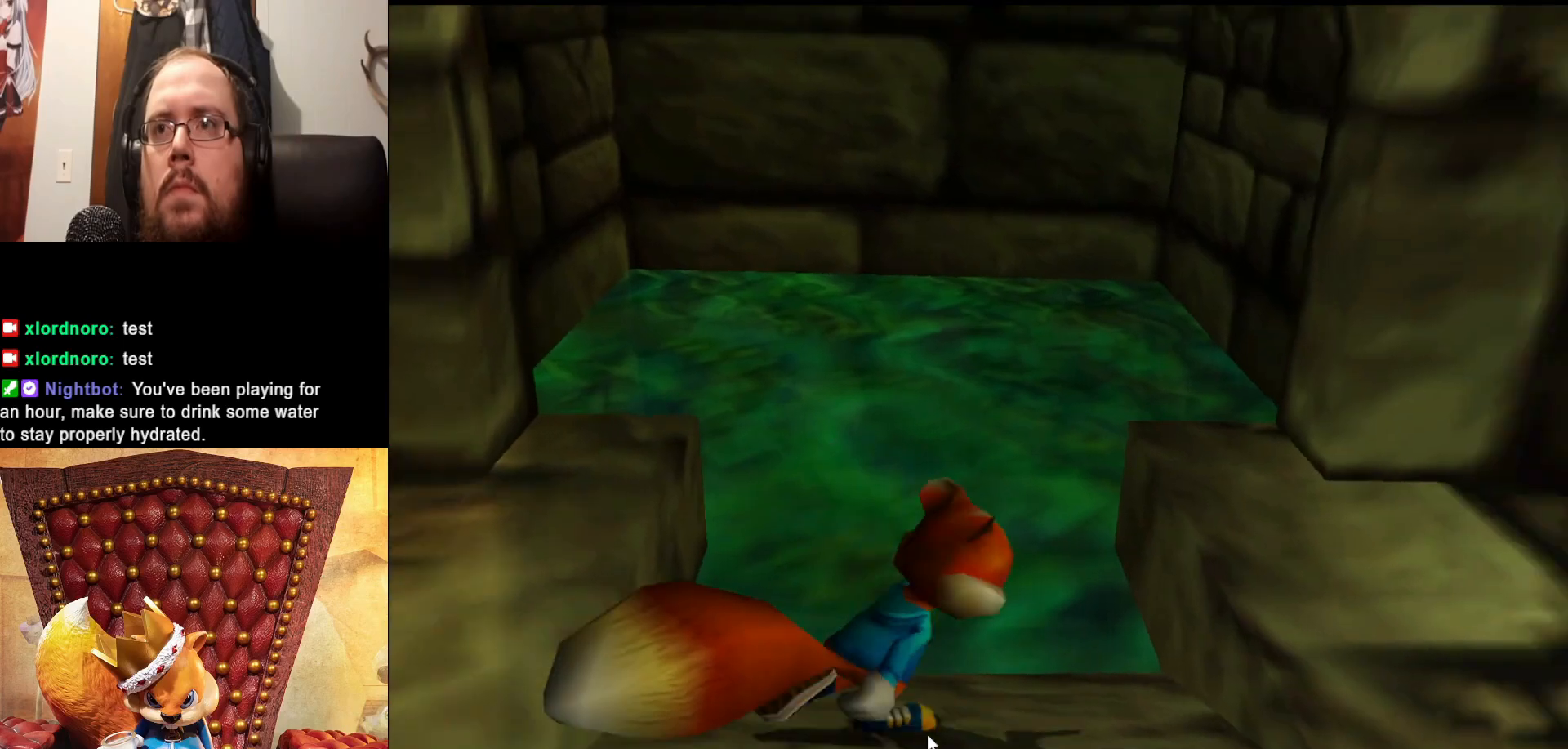
{"buttons": [], "left_stick": "up", "right_stick": "center", "events": [[83, "left_stick", "up"], [233, "left_stick", "up-left"], [483, "left_stick", "up"]]}
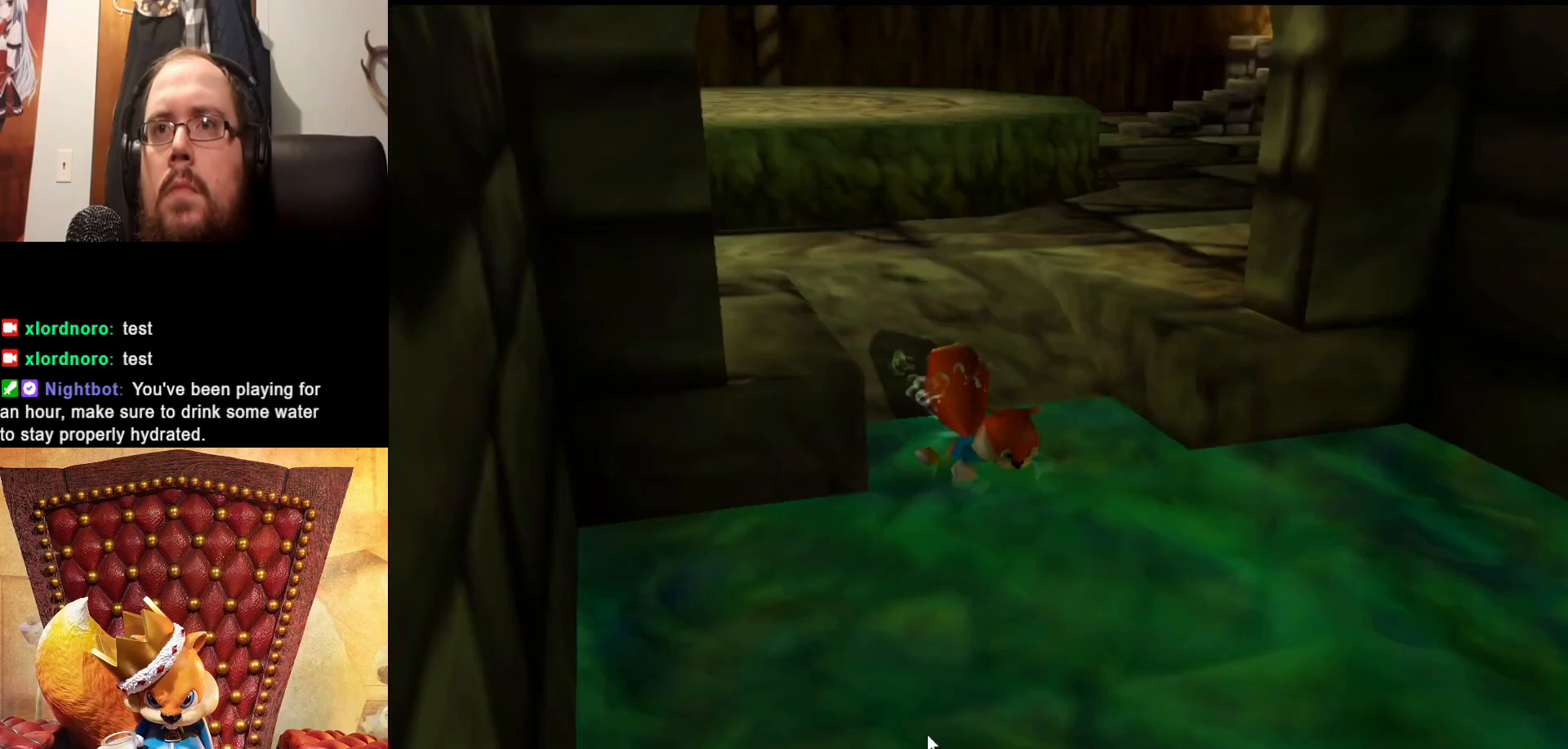
{"buttons": [], "left_stick": "center", "right_stick": "center", "events": [[133, "left_stick", "up-left"], [333, "left_stick", "center"]]}
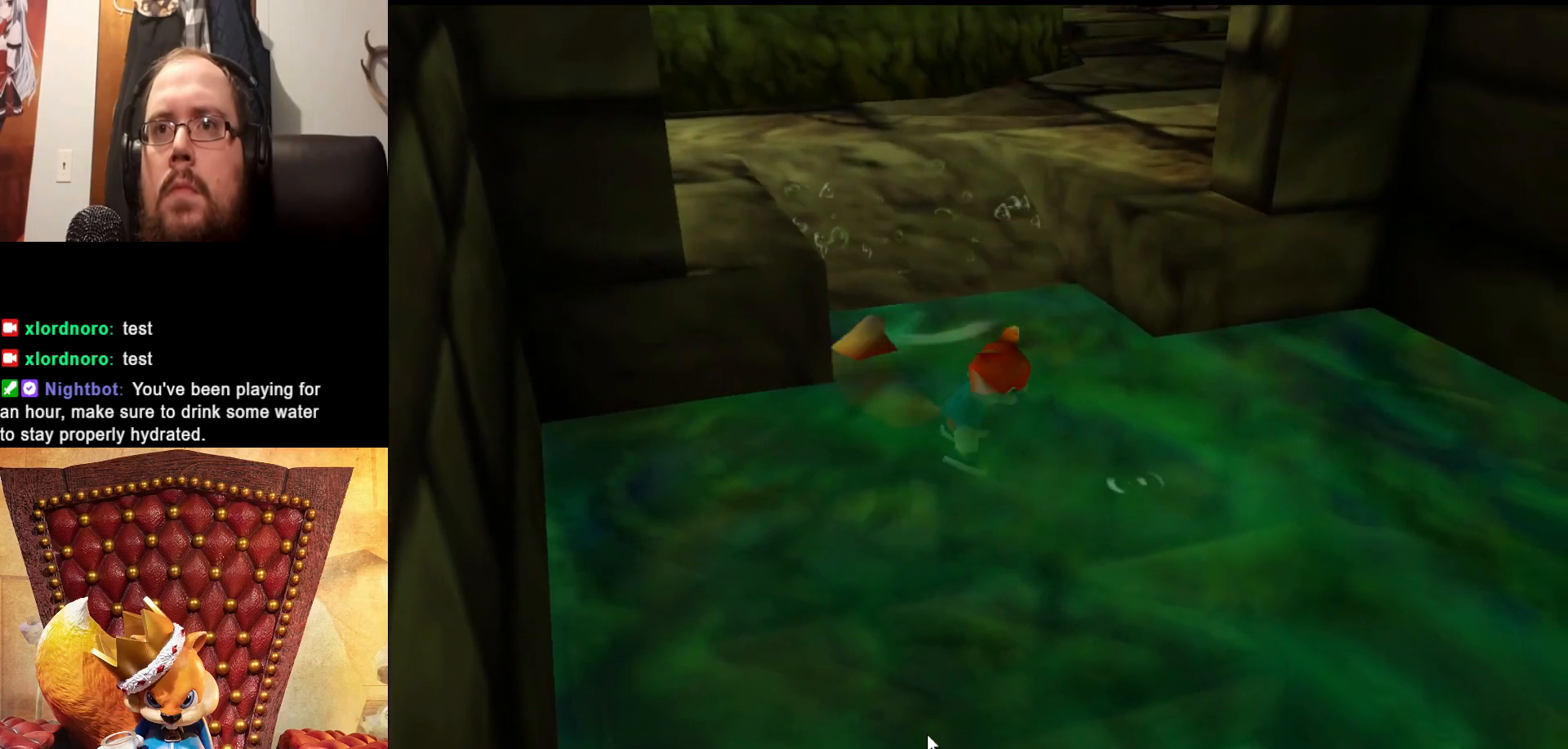
{"buttons": [], "left_stick": "down-right", "right_stick": "center", "events": [[333, "left_stick", "down-right"]]}